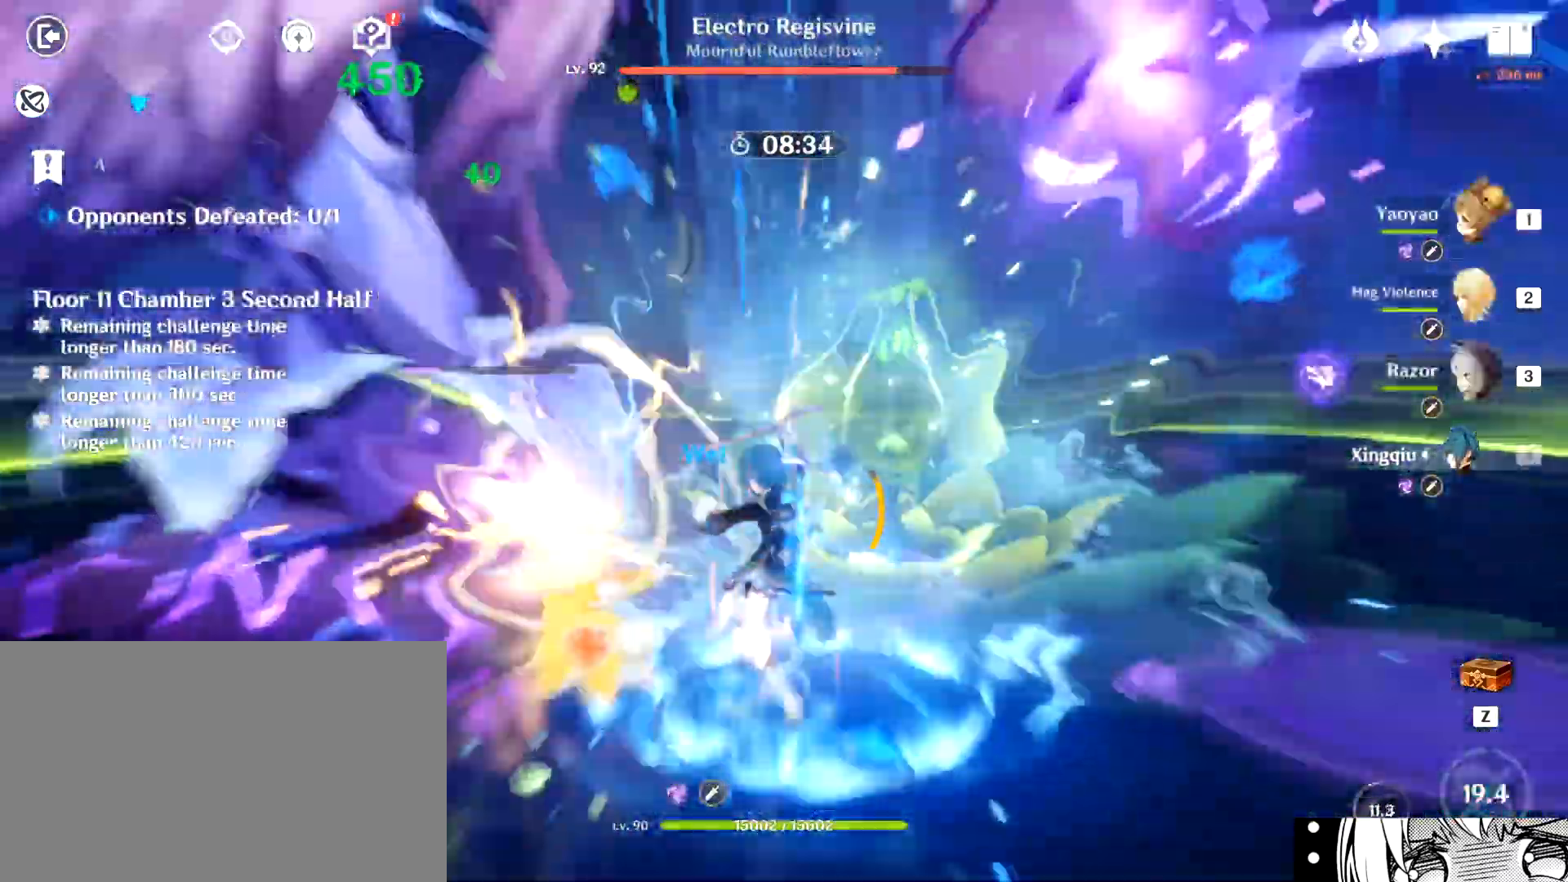
Gameplay with keyboard and mouse; each line is a JSON object with the keys and mouse buttons held at the frame after it. "events" lists presses ("down") and releases ("up") of "1", "2", "3", "4", "5", "a", "alt", "b", "c", "ctrl", "d", "e", "f", "g", "q", "r", "s", "shift", "space", "t", "tab", "tilde", "v", "w", "x", "z", "mouse_left", "mouse_wheel", "mouse_right", "mouse_mb4" and "mouse_mb5" between this image and that frame as [ms after this image, input, new state], when the widget could be followed in between. "mouse_left", "mouse_wheel", "mouse_right", "mouse_mb4", "mouse_mb5" = the "left", "wheel", "right", "mb4", "mb5" buttons of the "mouse" list. No other keys are recorded. "wheel" means that the mouse wheel is clicked or scrolled. Mouse movement is not recorded.
{"keys": ["w"], "mouse": ["left"], "events": [[84, "mouse_left", "up"], [134, "mouse_left", "down"], [217, "mouse_left", "up"], [267, "mouse_left", "down"], [451, "mouse_left", "up"], [501, "mouse_left", "down"]]}
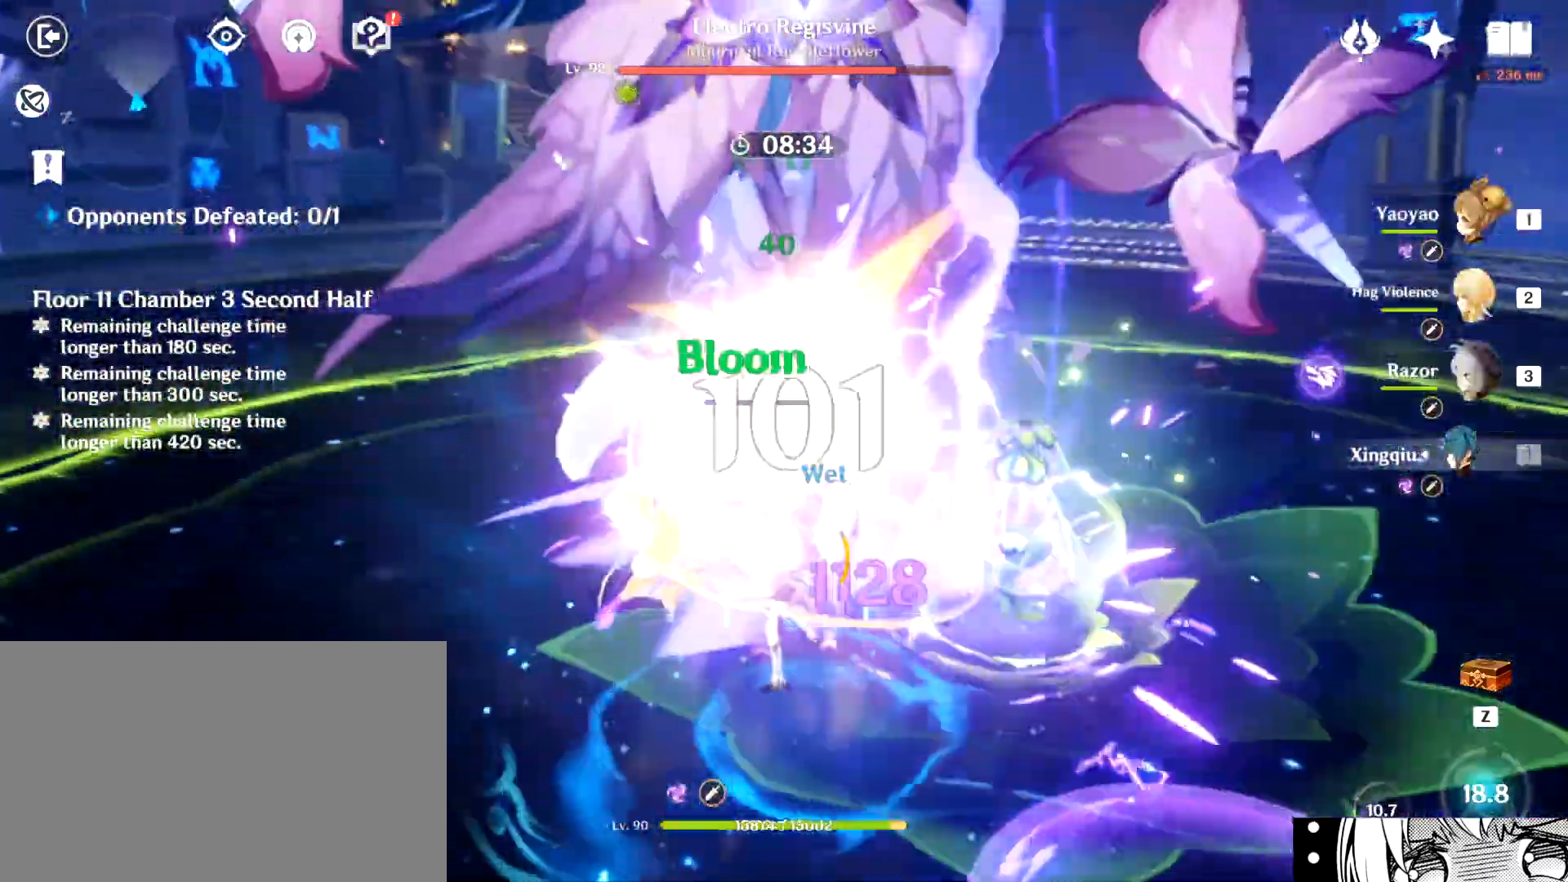
{"keys": ["s"], "mouse": ["left"], "events": [[50, "mouse_left", "up"], [100, "mouse_left", "down"], [183, "mouse_left", "up"], [233, "mouse_left", "down"], [233, "w", "up"], [283, "mouse_left", "up"], [333, "mouse_left", "down"], [383, "mouse_left", "up"], [383, "s", "down"], [417, "mouse_left", "down"]]}
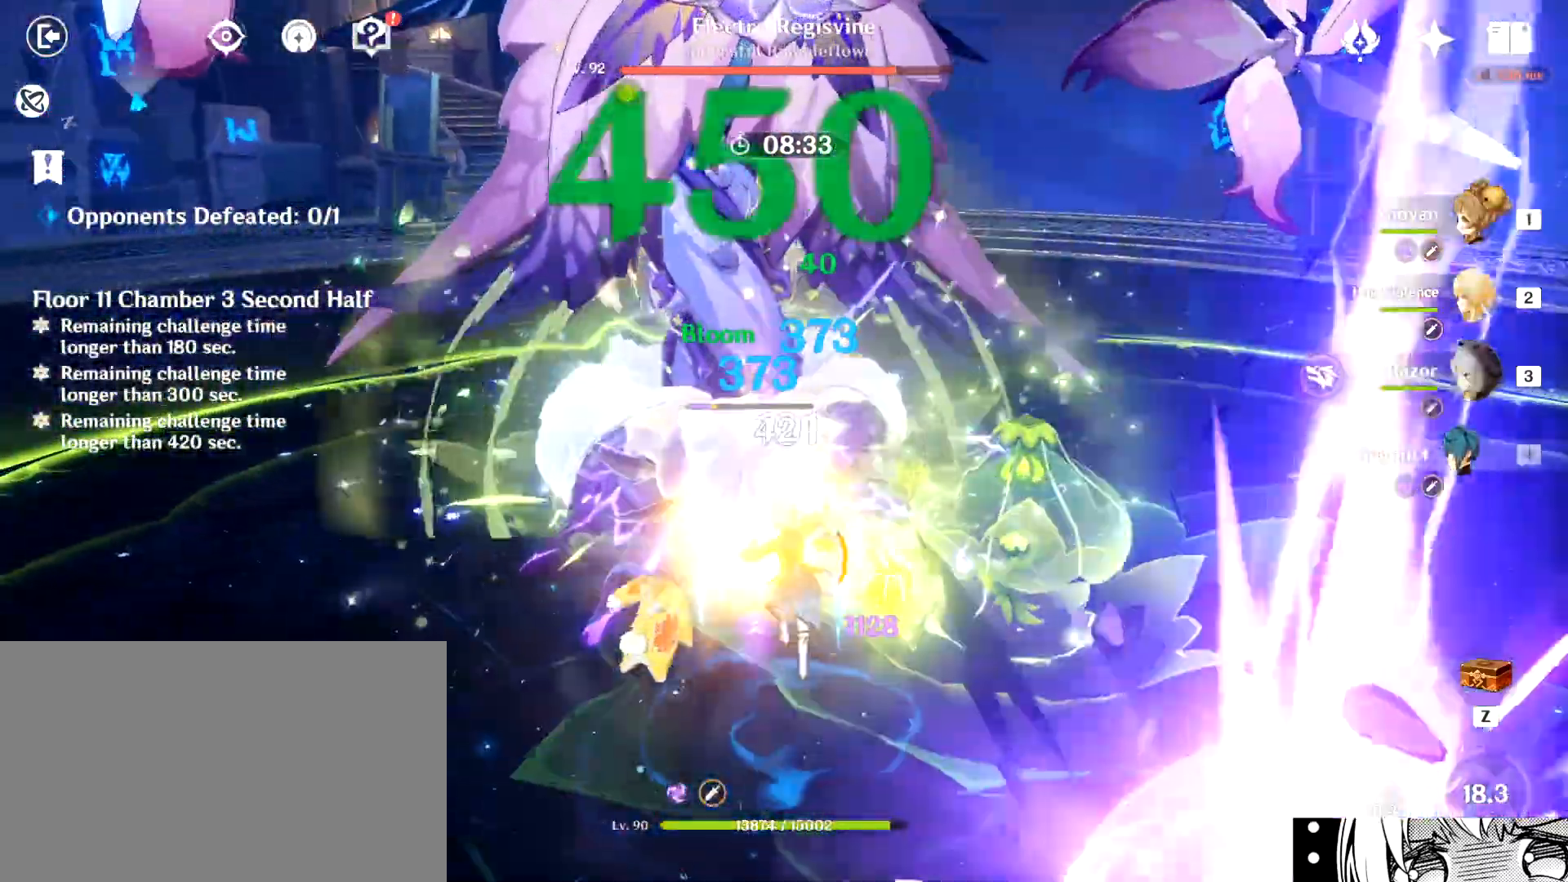
{"keys": ["a", "s"], "mouse": [], "events": [[17, "mouse_left", "up"], [67, "mouse_left", "down"], [117, "mouse_left", "up"], [150, "mouse_left", "down"], [250, "mouse_left", "up"], [301, "mouse_left", "down"], [351, "a", "down"], [351, "mouse_left", "up"], [401, "mouse_left", "down"], [434, "mouse_left", "up"]]}
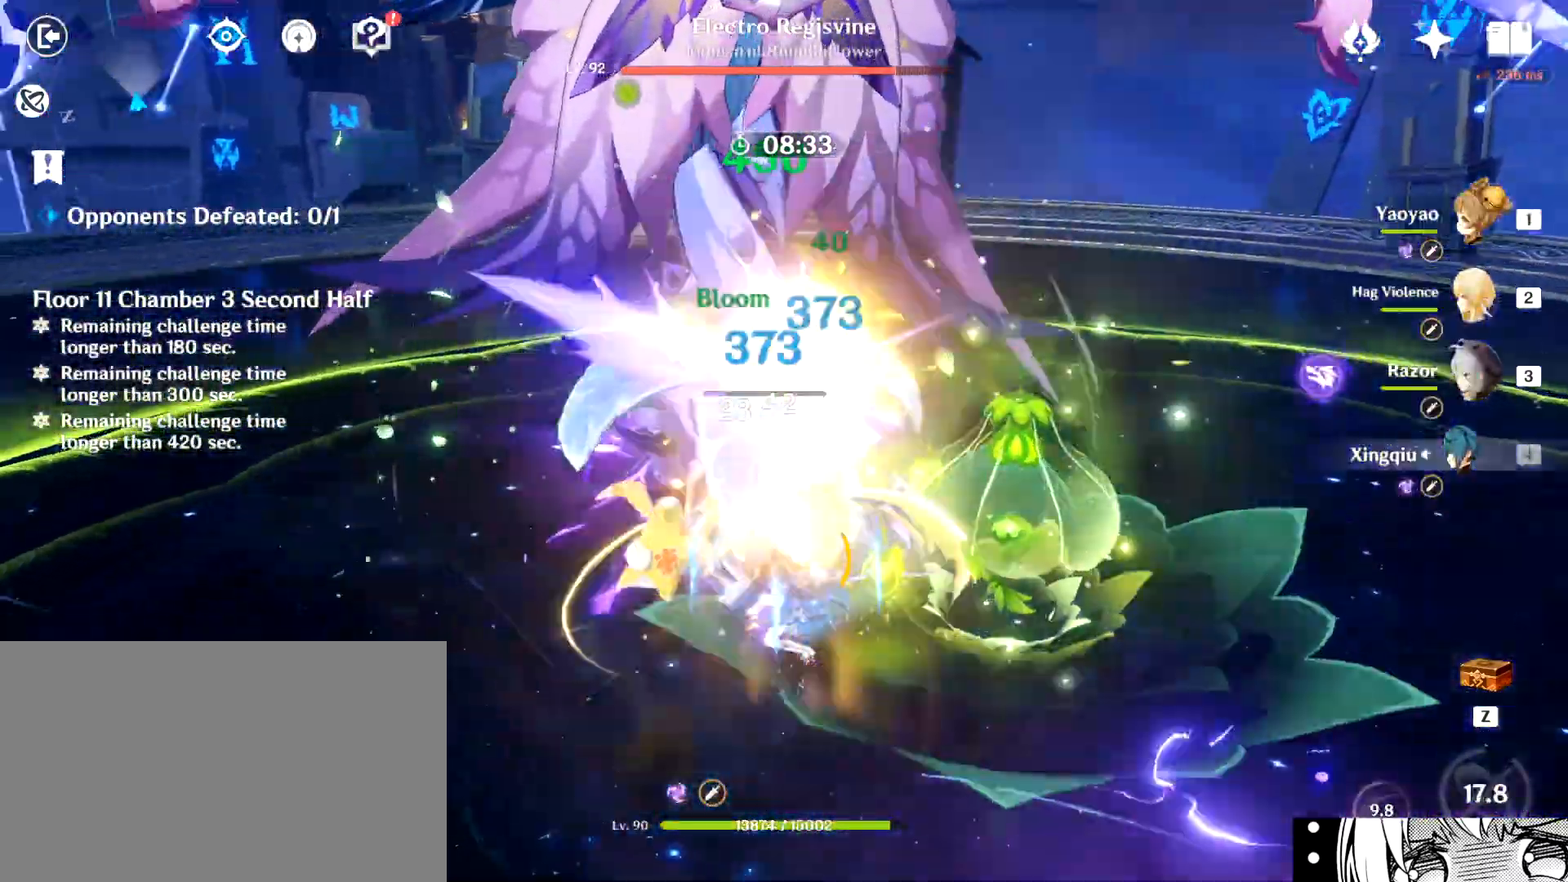
{"keys": ["w"], "mouse": ["left"], "events": [[50, "shift", "down"], [134, "mouse_left", "down"], [150, "a", "up"], [150, "d", "down"], [150, "shift", "up"], [184, "mouse_left", "up"], [184, "s", "up"], [217, "mouse_left", "down"], [234, "a", "down"], [284, "d", "up"], [284, "mouse_left", "up"], [284, "w", "down"], [334, "mouse_left", "down"], [417, "a", "up"], [417, "mouse_left", "up"], [467, "mouse_left", "down"]]}
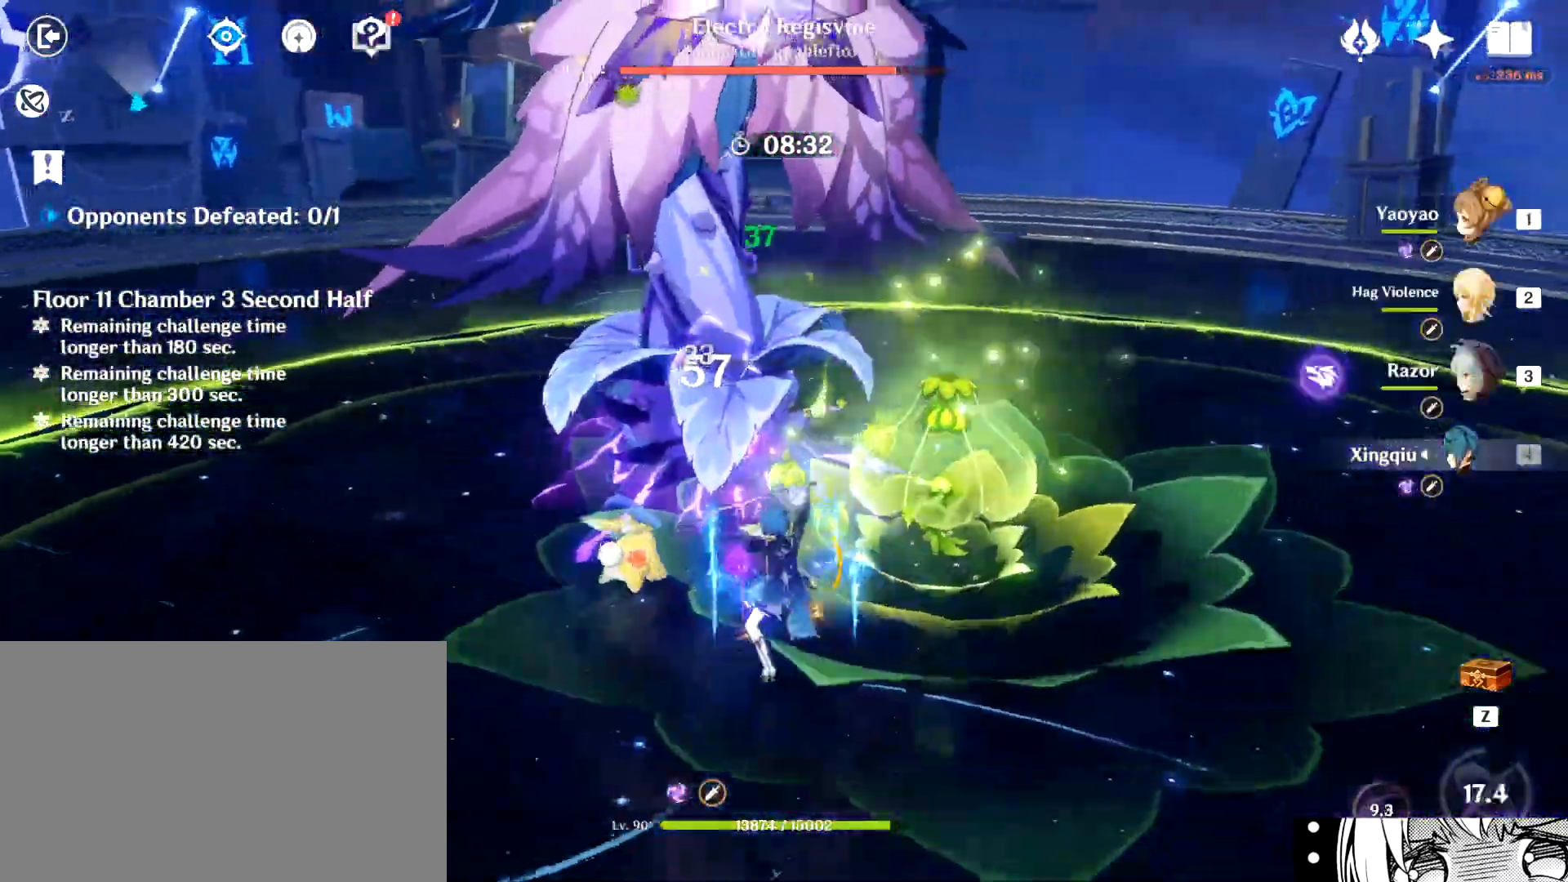
{"keys": ["w"], "mouse": [], "events": [[16, "mouse_left", "up"], [66, "mouse_left", "down"], [116, "mouse_left", "up"], [183, "mouse_left", "down"], [250, "mouse_left", "up"], [283, "mouse_left", "down"], [350, "mouse_left", "up"], [383, "mouse_left", "down"], [433, "mouse_left", "up"]]}
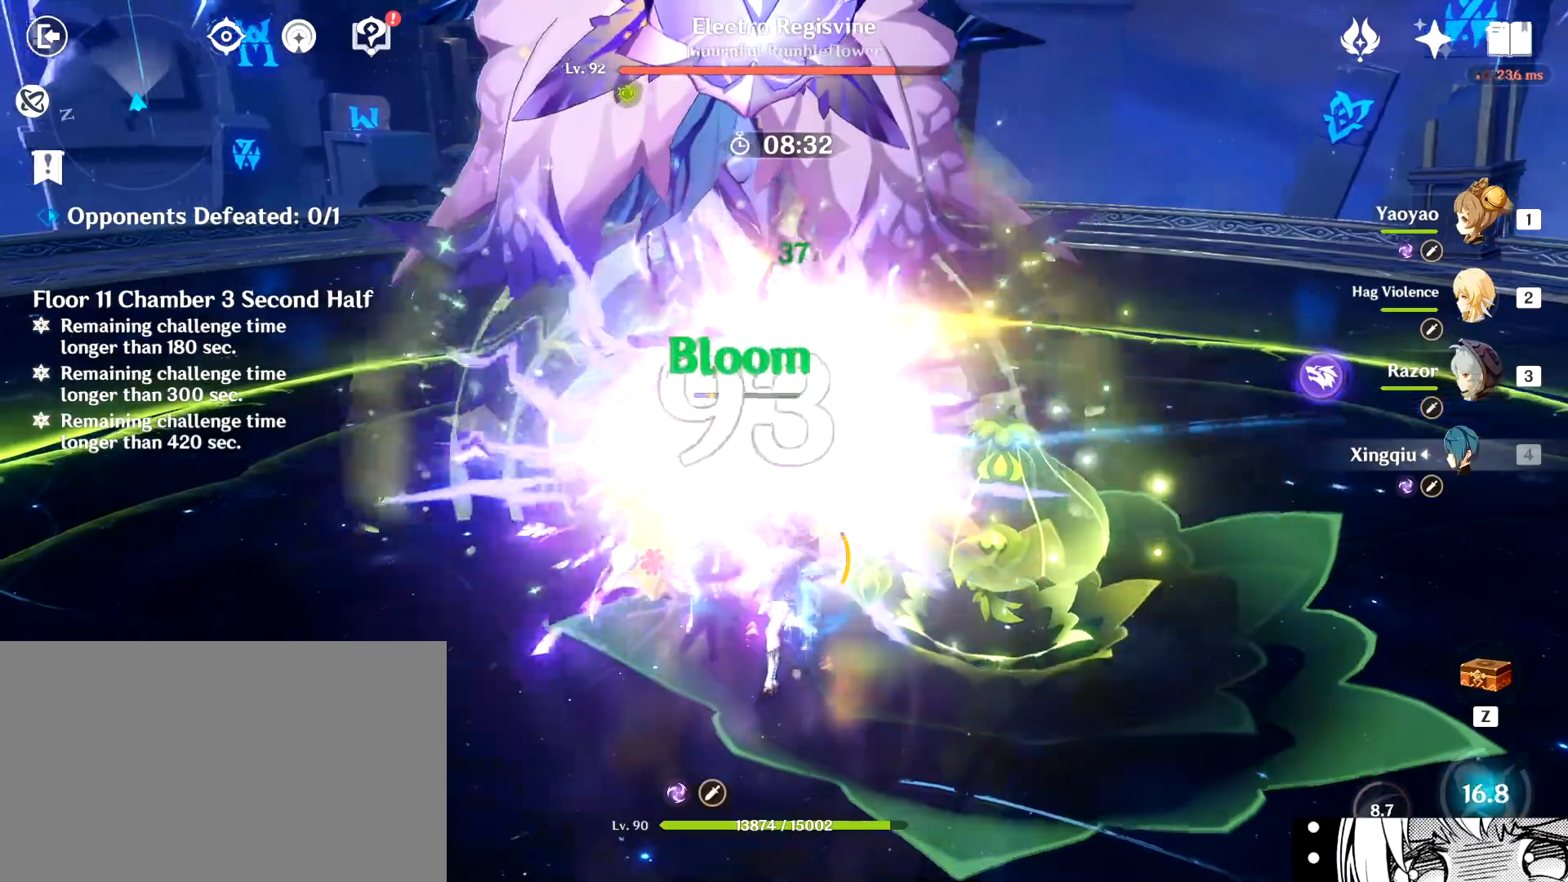
{"keys": ["e", "w"], "mouse": [], "events": [[17, "mouse_left", "down"], [83, "mouse_left", "up"], [117, "mouse_left", "down"], [217, "mouse_left", "up"], [250, "2", "down"], [367, "2", "up"], [451, "e", "down"]]}
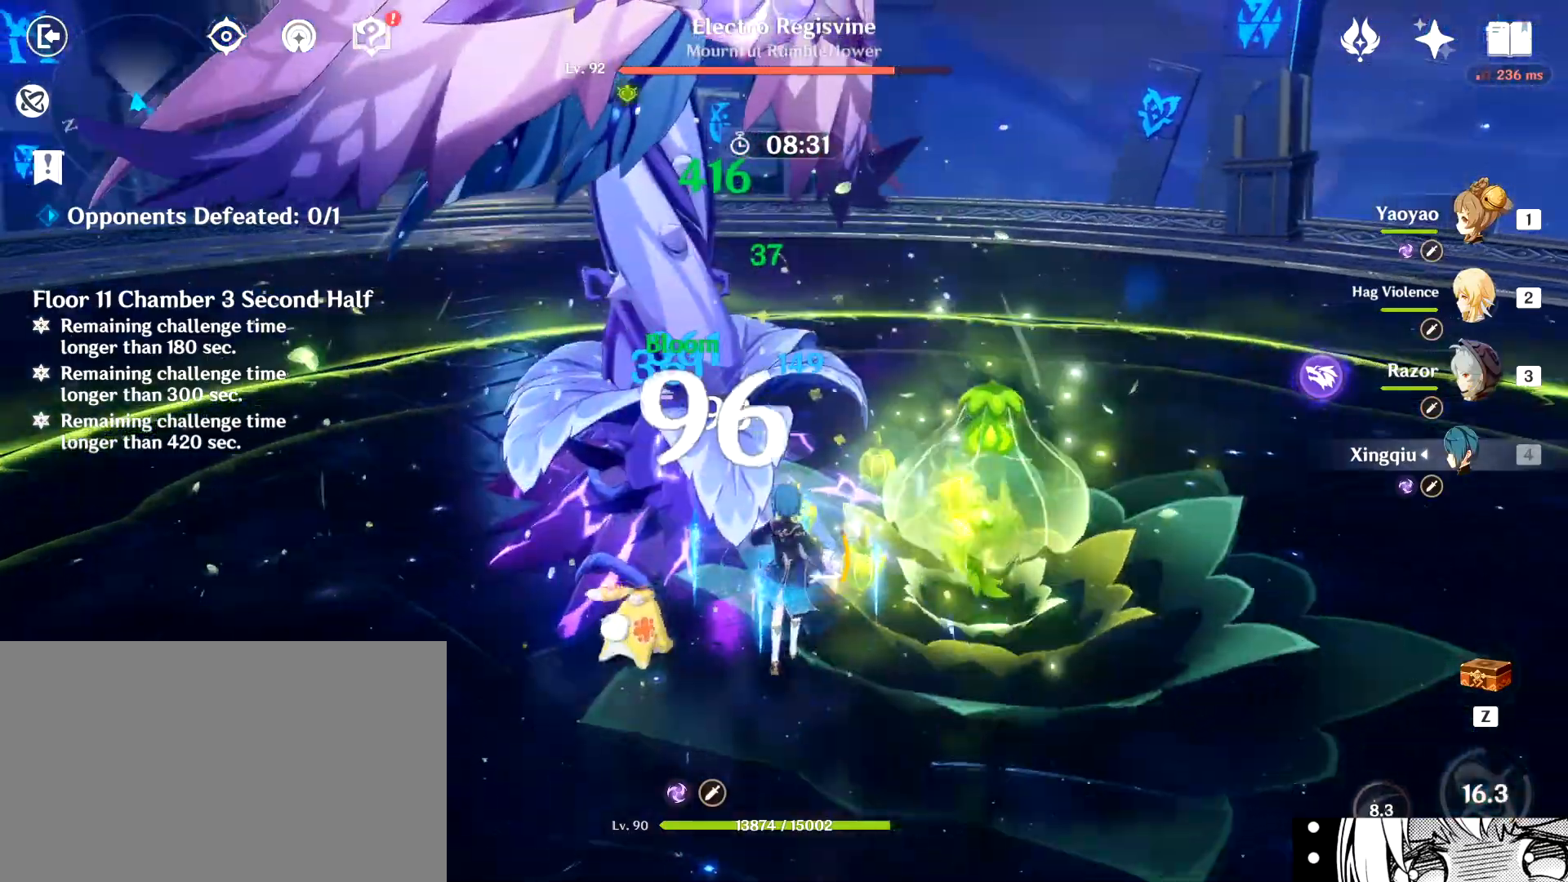
{"keys": ["e", "w"], "mouse": ["left"], "events": [[50, "e", "up"], [100, "e", "down"], [150, "e", "up"], [183, "e", "down"], [266, "mouse_left", "down"], [283, "e", "up"], [333, "e", "down"], [333, "mouse_left", "up"], [400, "mouse_left", "down"], [417, "e", "up"], [450, "e", "down"], [467, "mouse_left", "up"], [500, "mouse_left", "down"]]}
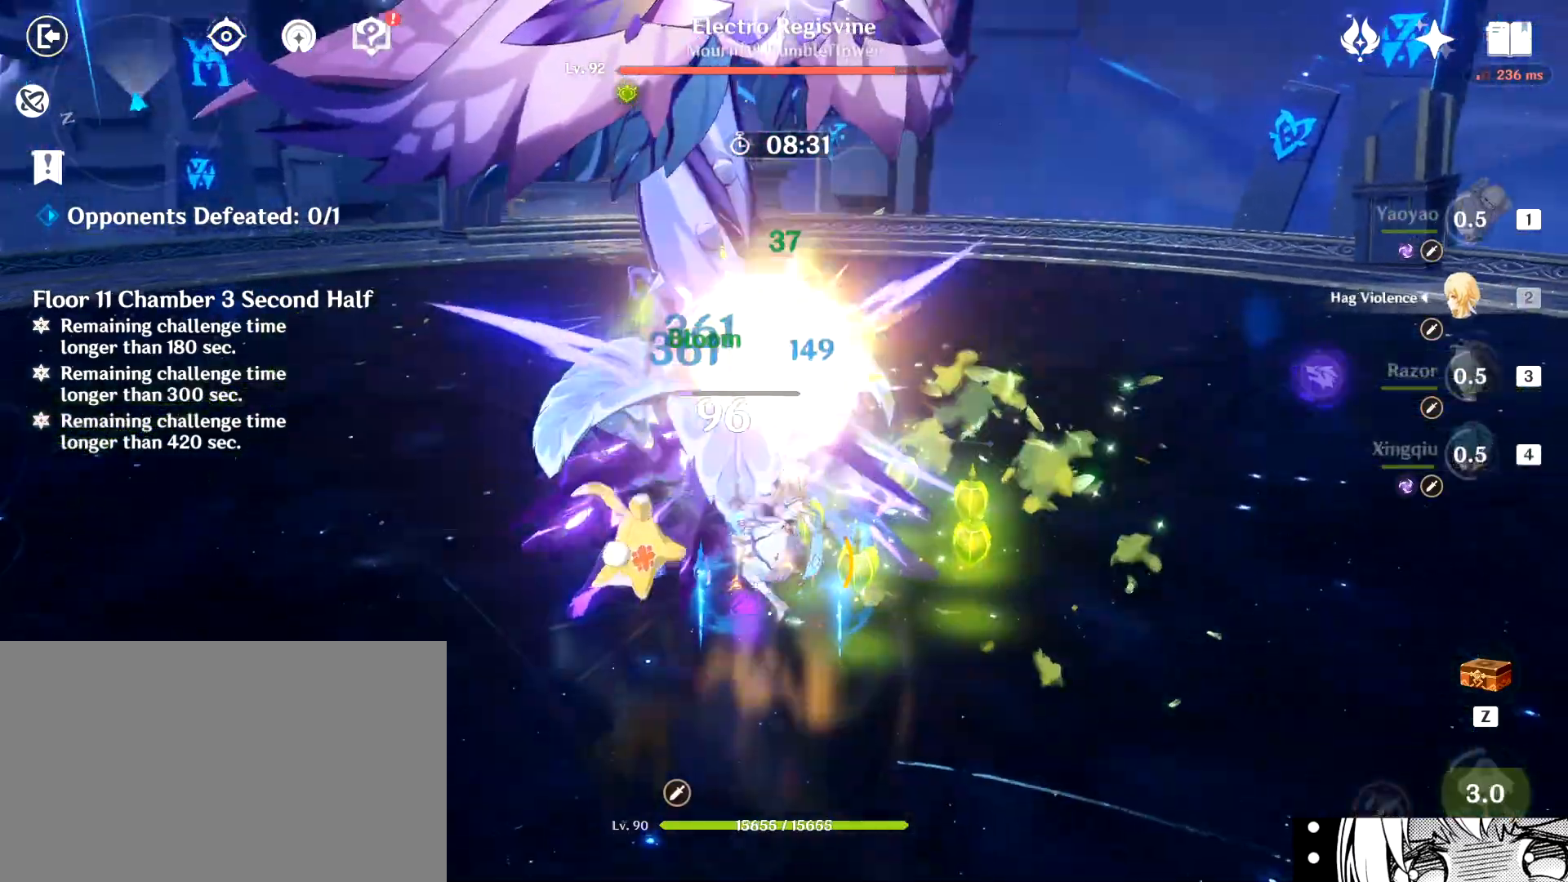
{"keys": ["d"], "mouse": [], "events": [[117, "mouse_left", "up"], [150, "mouse_left", "down"], [200, "e", "up"], [234, "a", "down"], [250, "mouse_left", "up"], [284, "mouse_left", "down"], [284, "shift", "down"], [300, "w", "up"], [350, "mouse_left", "up"], [384, "mouse_left", "down"], [400, "a", "up"], [400, "shift", "up"], [417, "d", "down"], [484, "mouse_left", "up"]]}
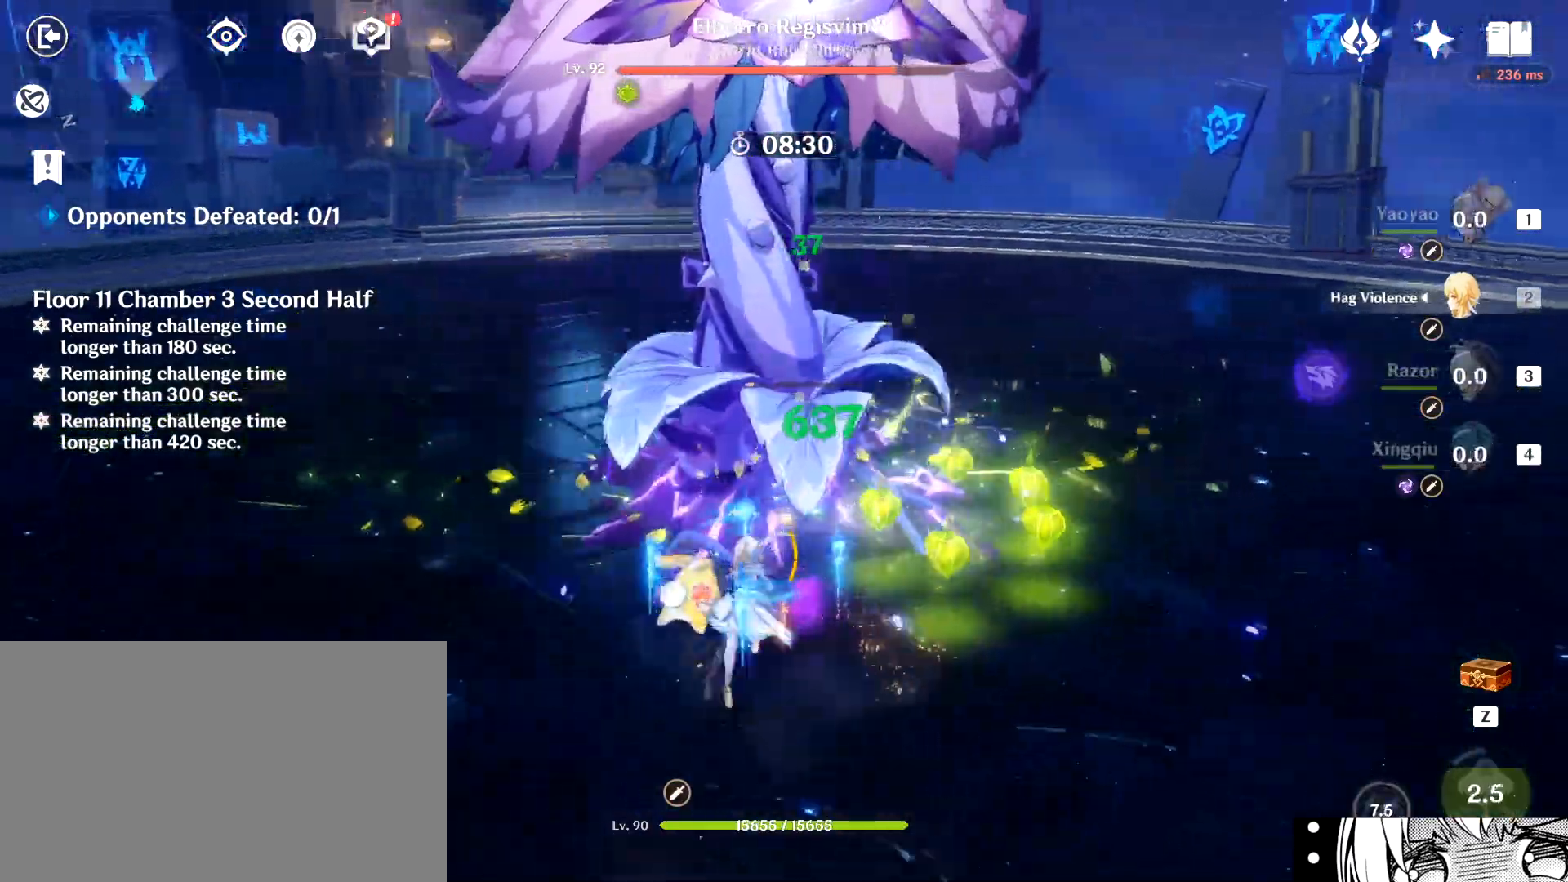
{"keys": ["w"], "mouse": [], "events": [[16, "mouse_left", "down"], [16, "w", "down"], [83, "mouse_left", "up"], [116, "mouse_left", "down"], [133, "d", "up"], [216, "mouse_left", "up"], [250, "mouse_left", "down"], [300, "4", "down"], [317, "mouse_left", "up"], [400, "mouse_left", "down"], [450, "mouse_left", "up"], [500, "4", "up"]]}
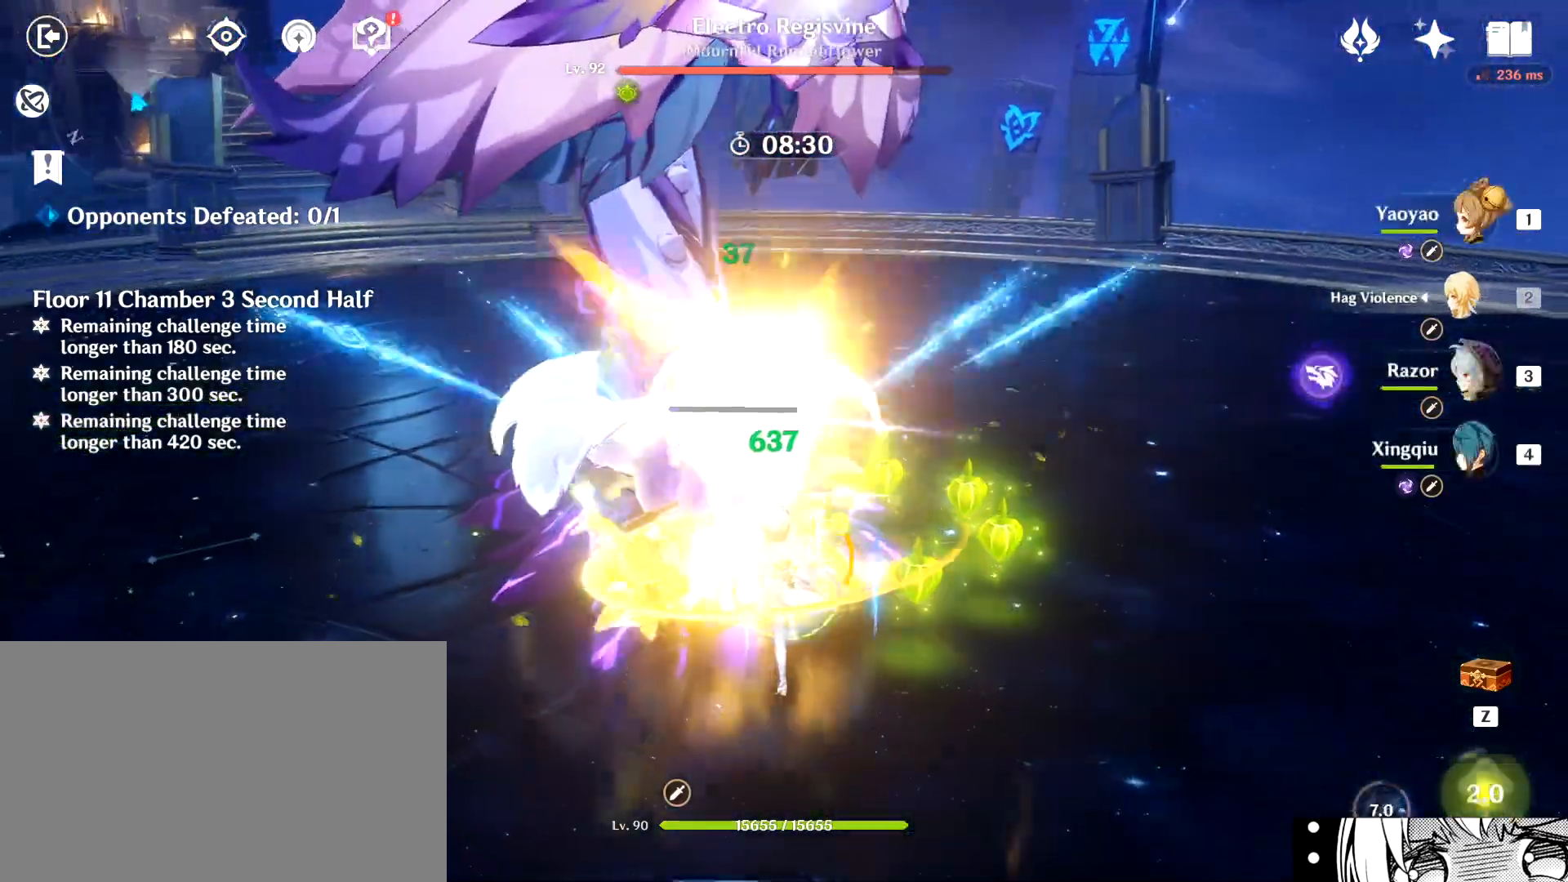
{"keys": ["w"], "mouse": ["left"], "events": [[33, "mouse_left", "down"], [83, "4", "down"], [100, "mouse_left", "up"], [134, "mouse_left", "down"], [150, "4", "up"], [184, "mouse_left", "up"], [217, "mouse_left", "down"], [334, "mouse_left", "up"], [367, "mouse_left", "down"]]}
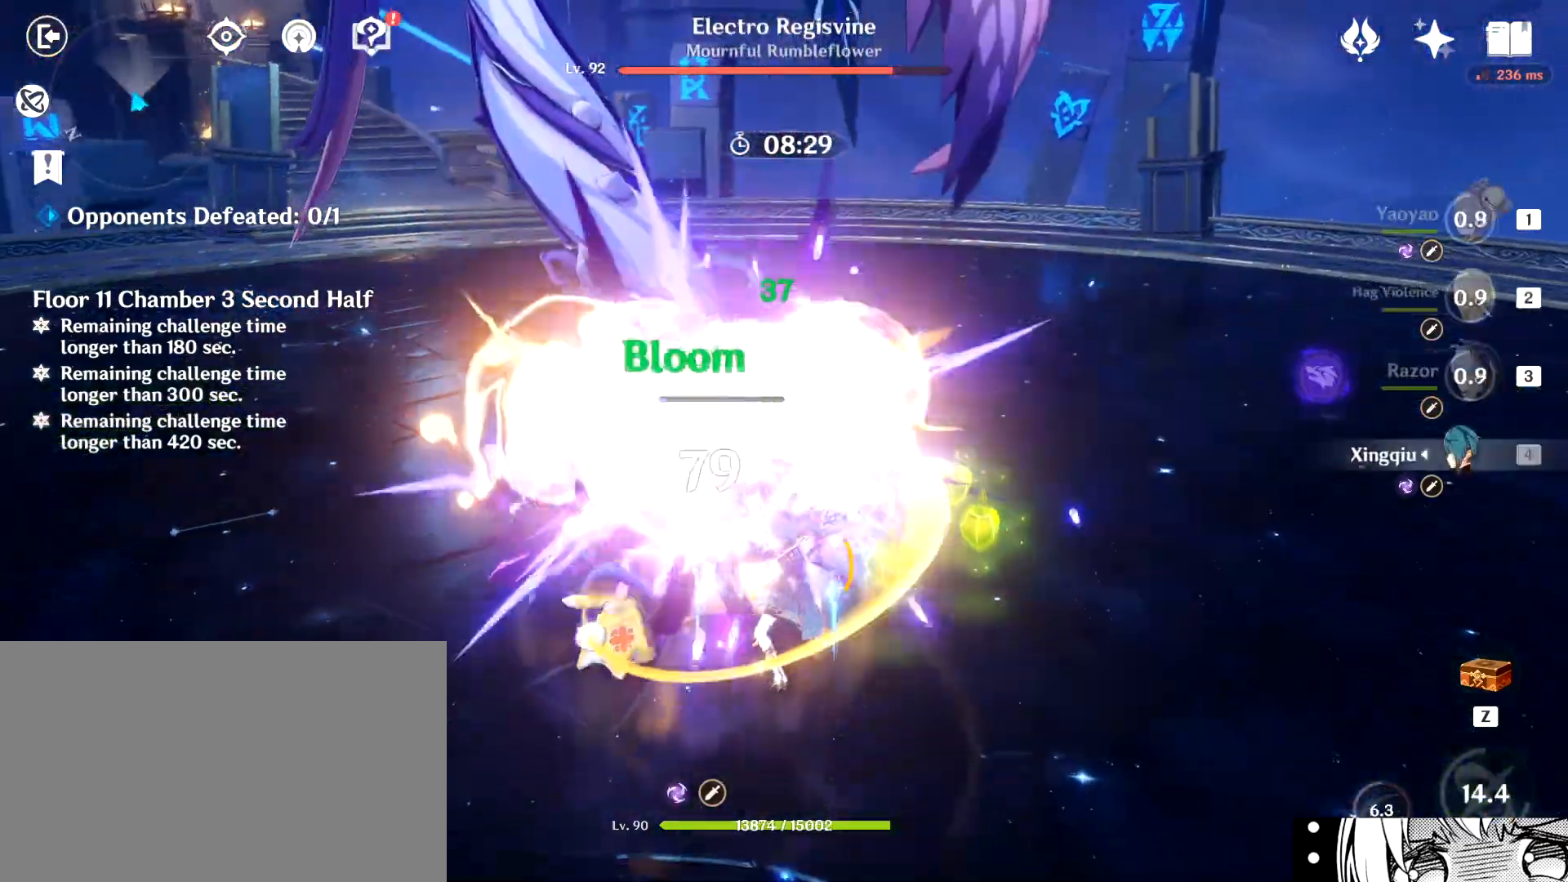
{"keys": ["w"], "mouse": [], "events": [[66, "mouse_left", "up"], [100, "mouse_left", "down"], [200, "mouse_left", "up"], [233, "3", "down"], [300, "3", "up"], [383, "3", "down"], [433, "3", "up"]]}
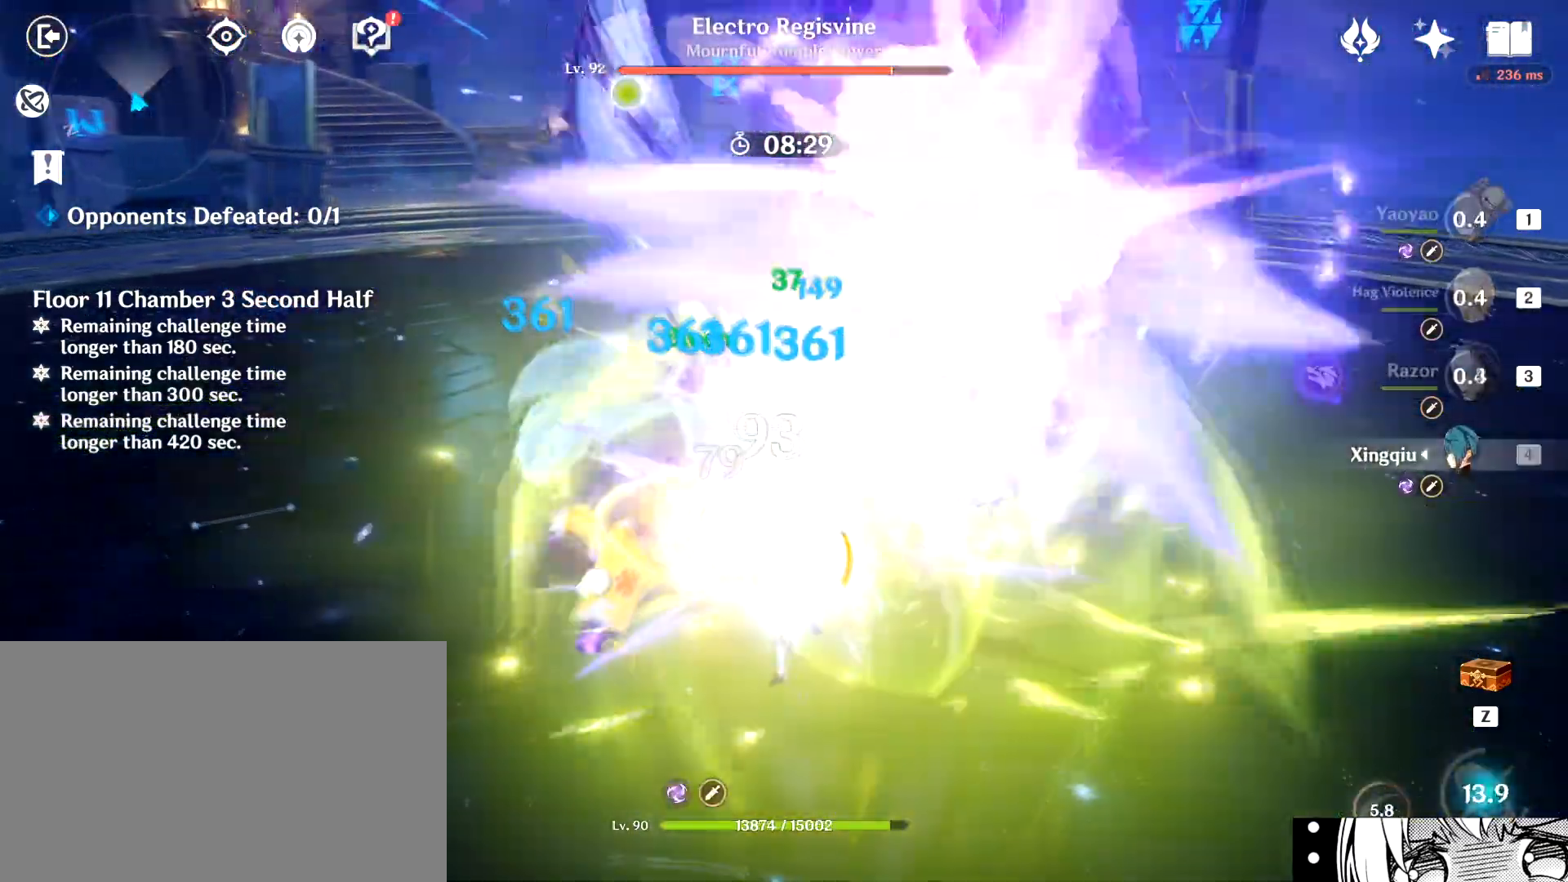
{"keys": ["w"], "mouse": [], "events": [[67, "e", "down"], [117, "e", "up"], [150, "e", "down"], [267, "e", "up"], [300, "e", "down"], [367, "e", "up"], [434, "e", "down"], [484, "e", "up"]]}
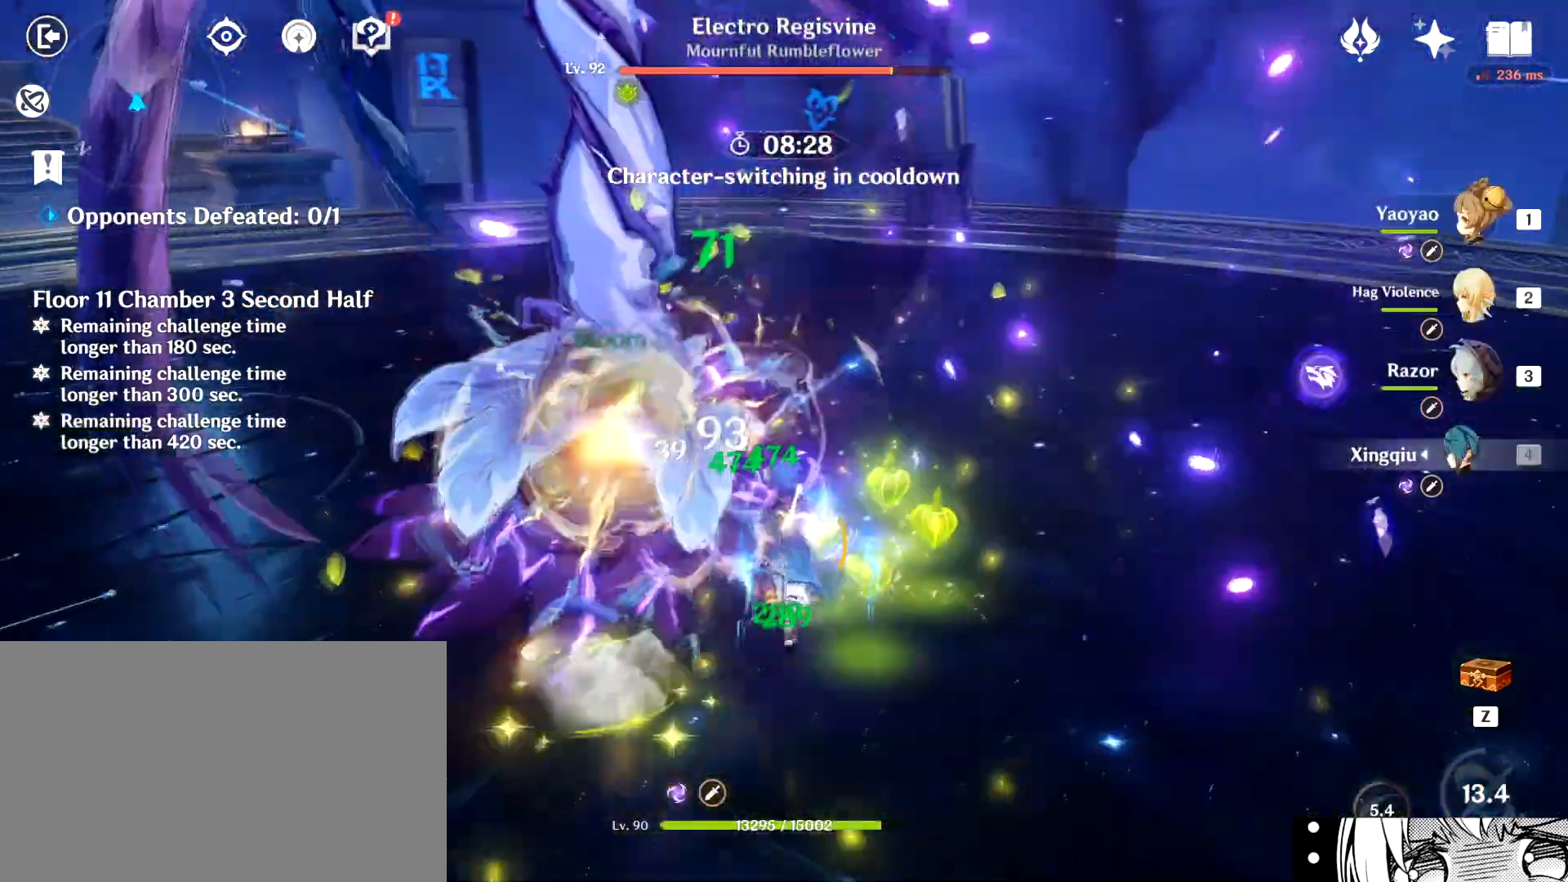
{"keys": ["a"], "mouse": [], "events": [[33, "e", "down"], [266, "e", "up"], [367, "mouse_left", "down"], [383, "w", "up"], [417, "mouse_left", "up"], [500, "a", "down"]]}
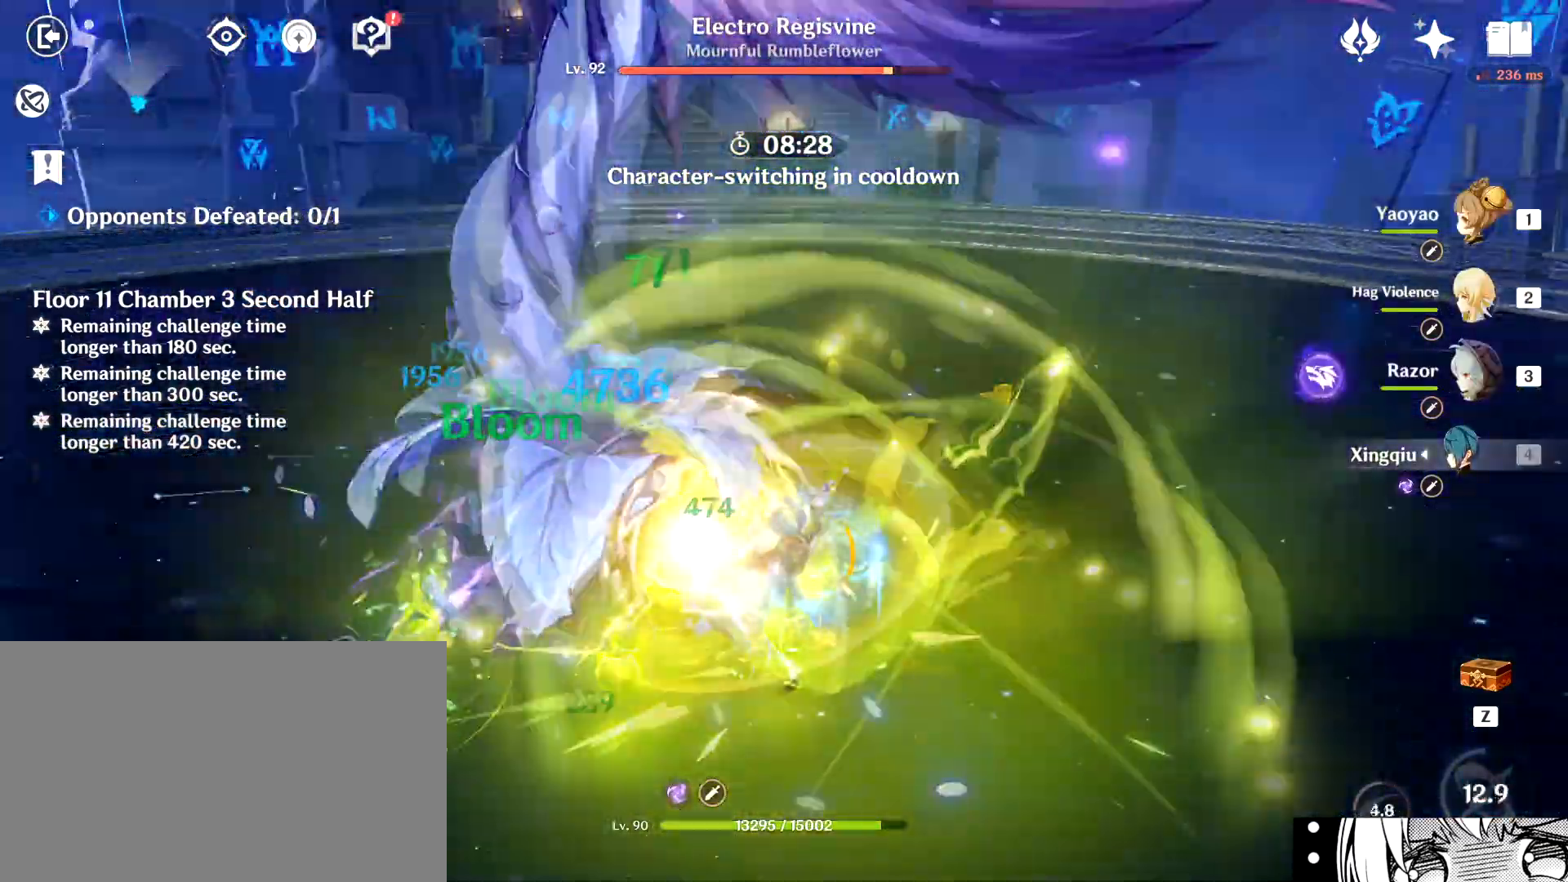
{"keys": ["e", "w"], "mouse": [], "events": [[100, "w", "down"], [150, "3", "down"], [234, "3", "up"], [250, "a", "up"], [284, "3", "down"], [400, "3", "up"], [467, "e", "down"]]}
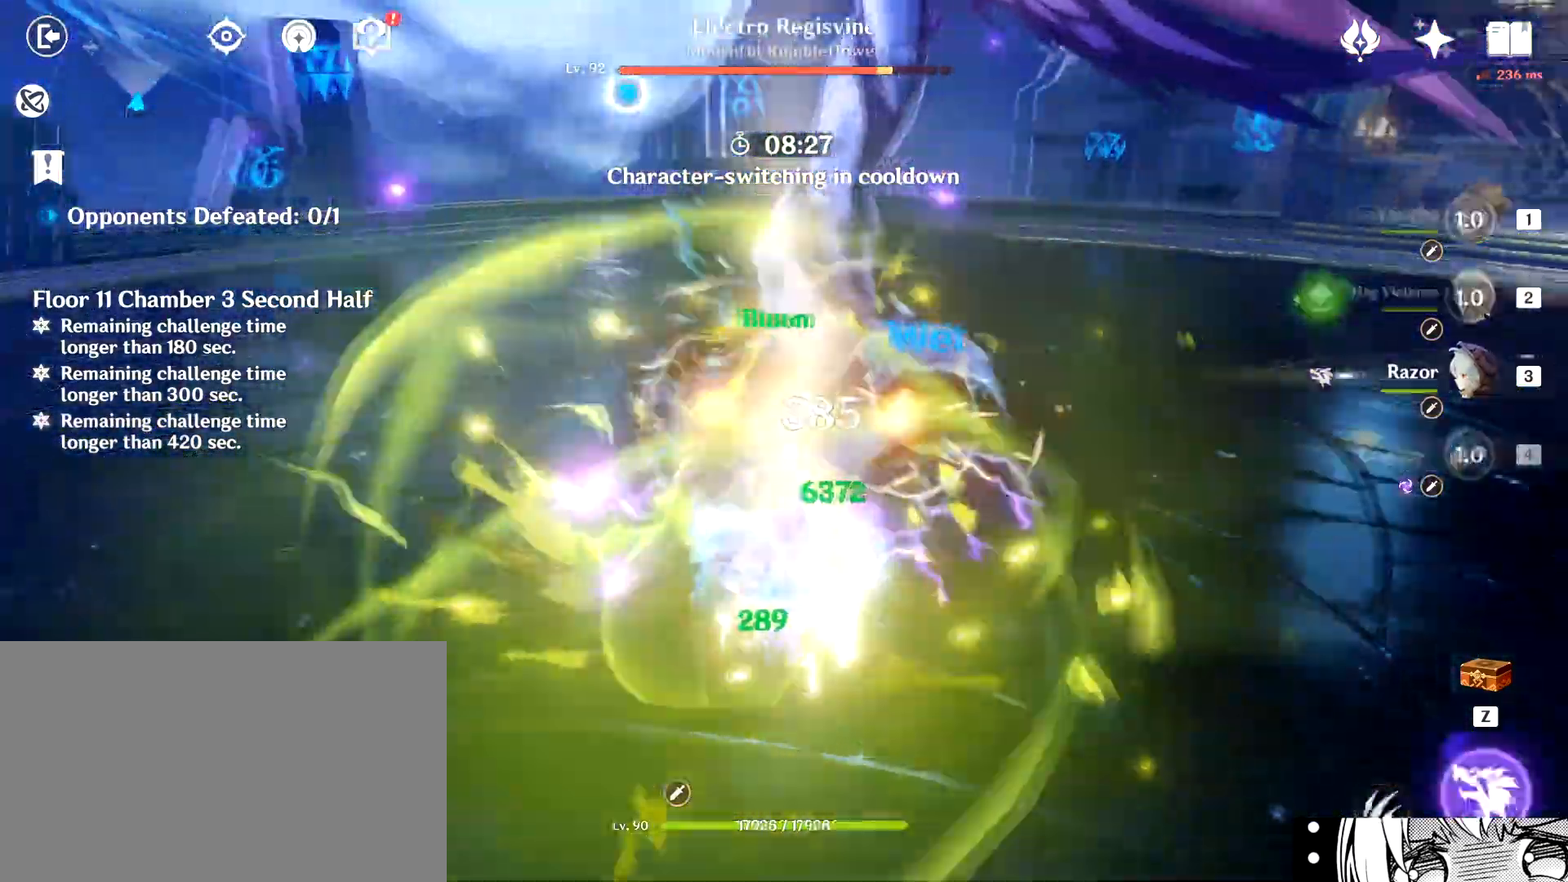
{"keys": ["w"], "mouse": [], "events": [[66, "e", "up"], [250, "e", "down"], [300, "e", "up"], [400, "e", "down"], [483, "e", "up"]]}
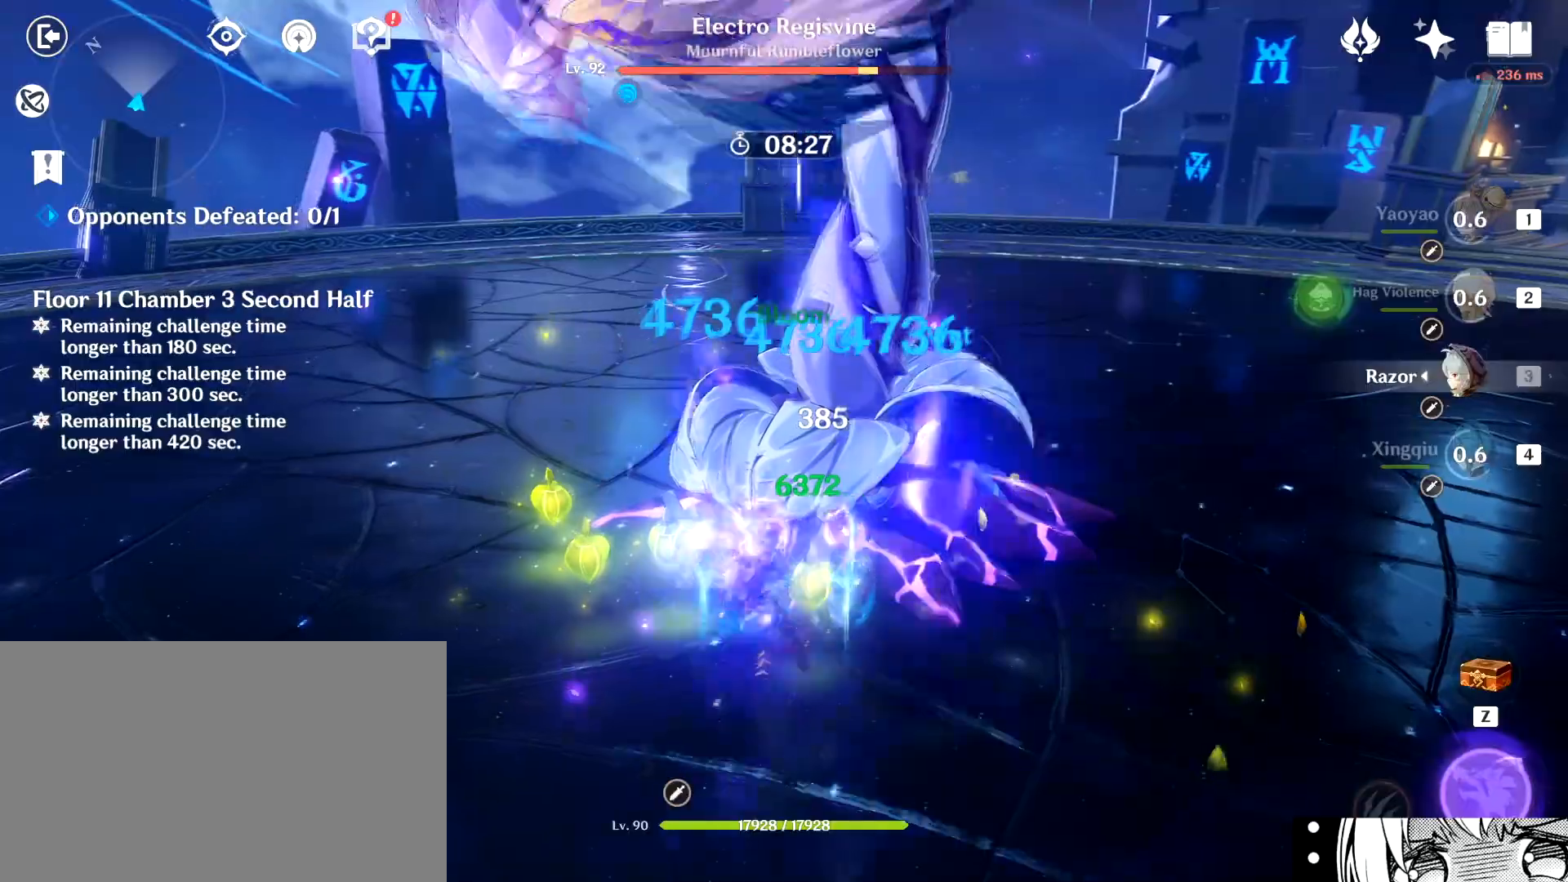
{"keys": ["w"], "mouse": [], "events": [[50, "w", "up"], [134, "a", "down"], [134, "s", "down"], [167, "shift", "down"], [217, "s", "up"], [284, "shift", "up"], [400, "w", "down"], [417, "a", "up"]]}
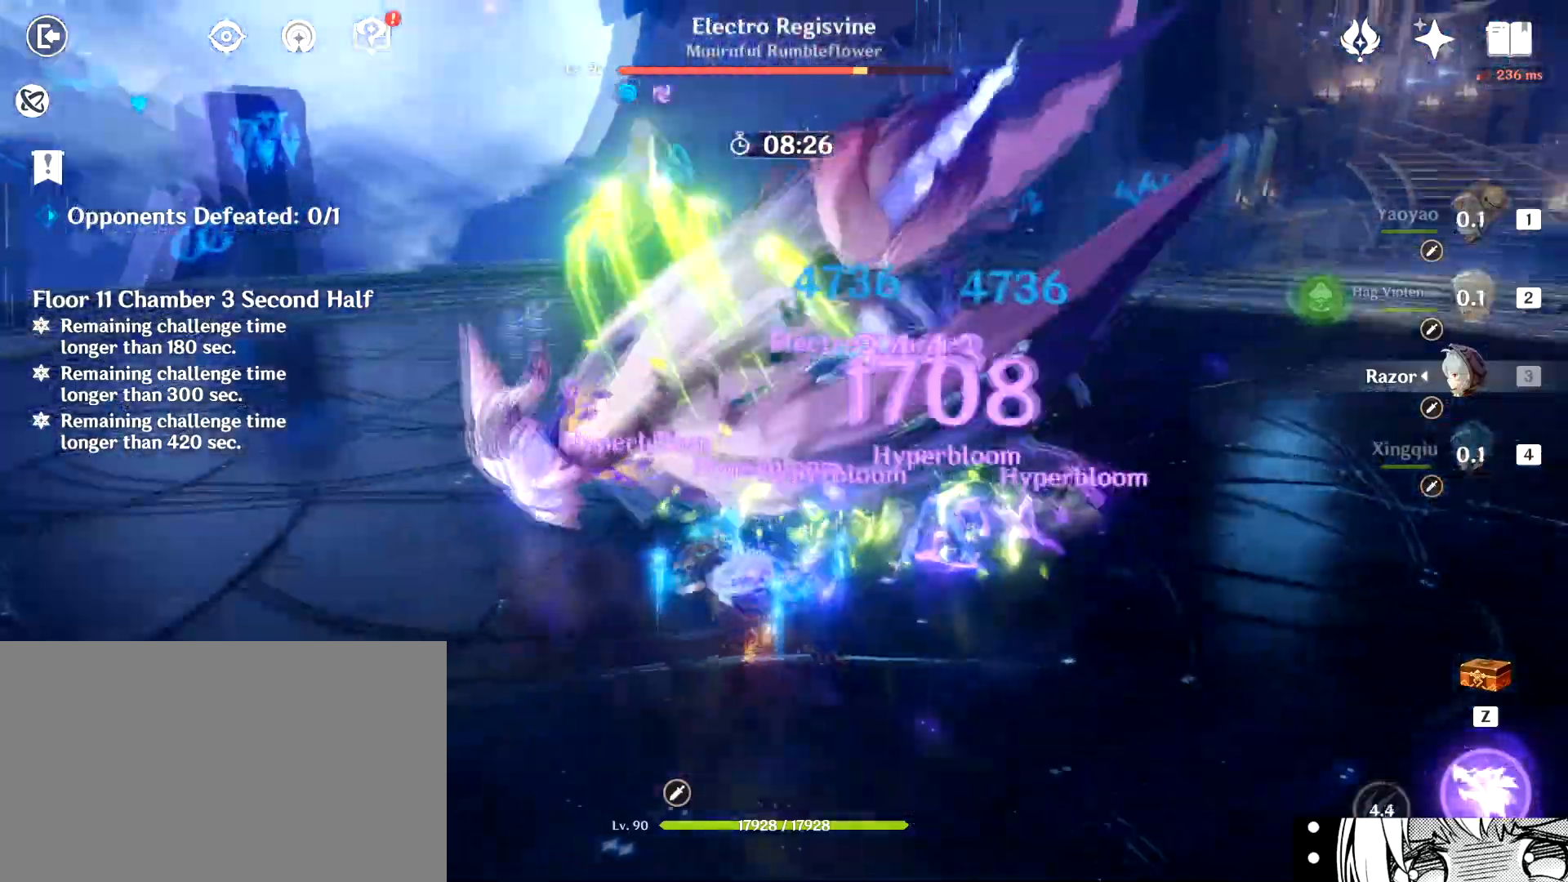
{"keys": ["w"], "mouse": [], "events": [[50, "2", "down"], [150, "2", "up"], [283, "q", "down"], [467, "q", "up"]]}
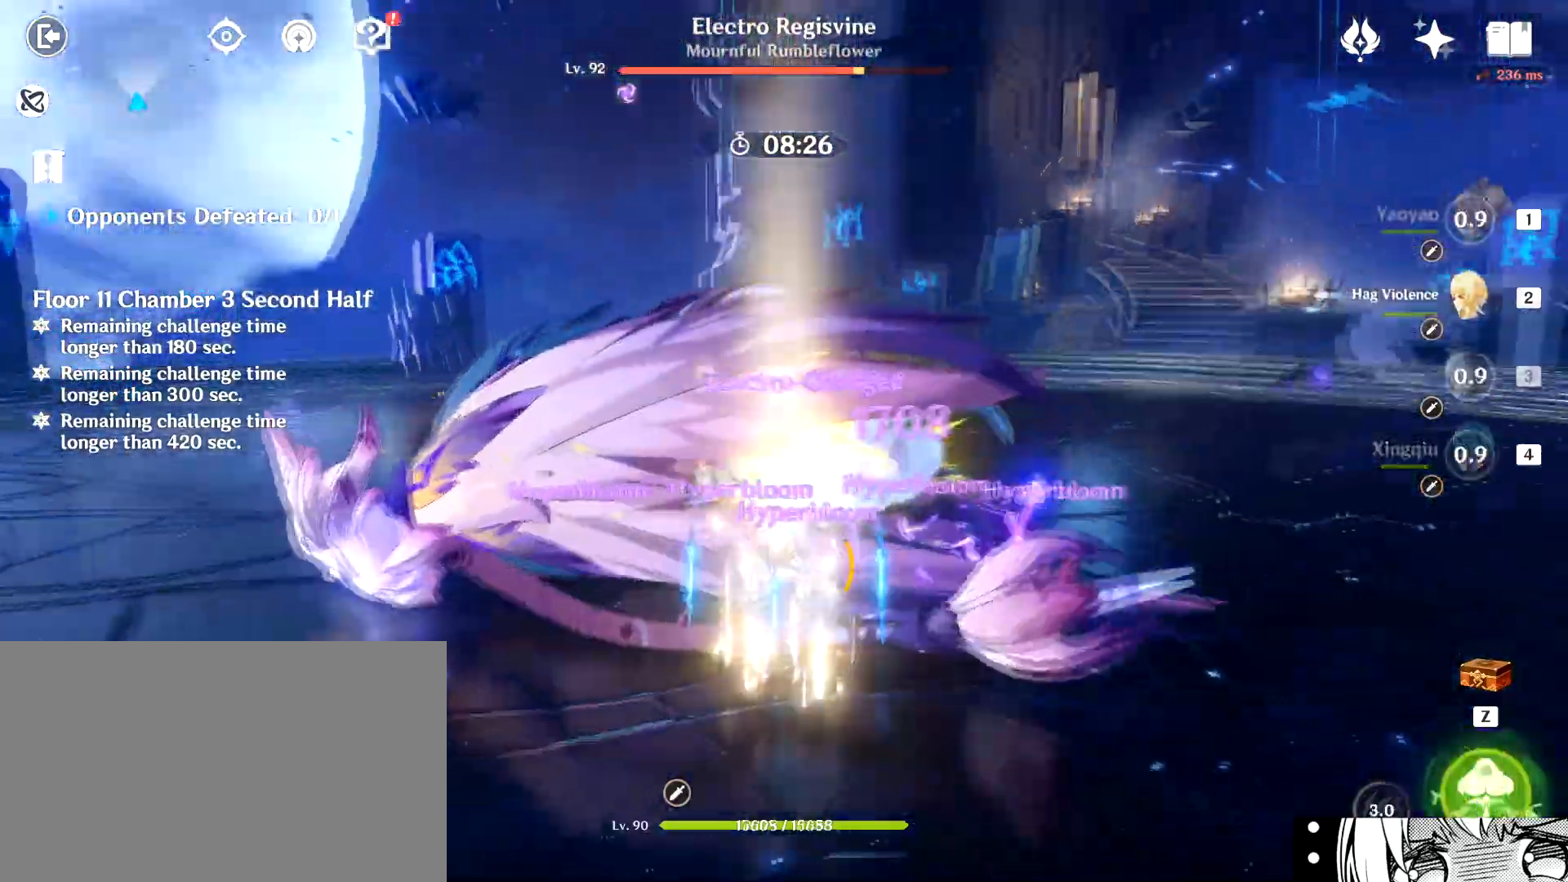
{"keys": ["w"], "mouse": [], "events": [[17, "q", "down"], [117, "q", "up"], [150, "q", "down"], [434, "q", "up"]]}
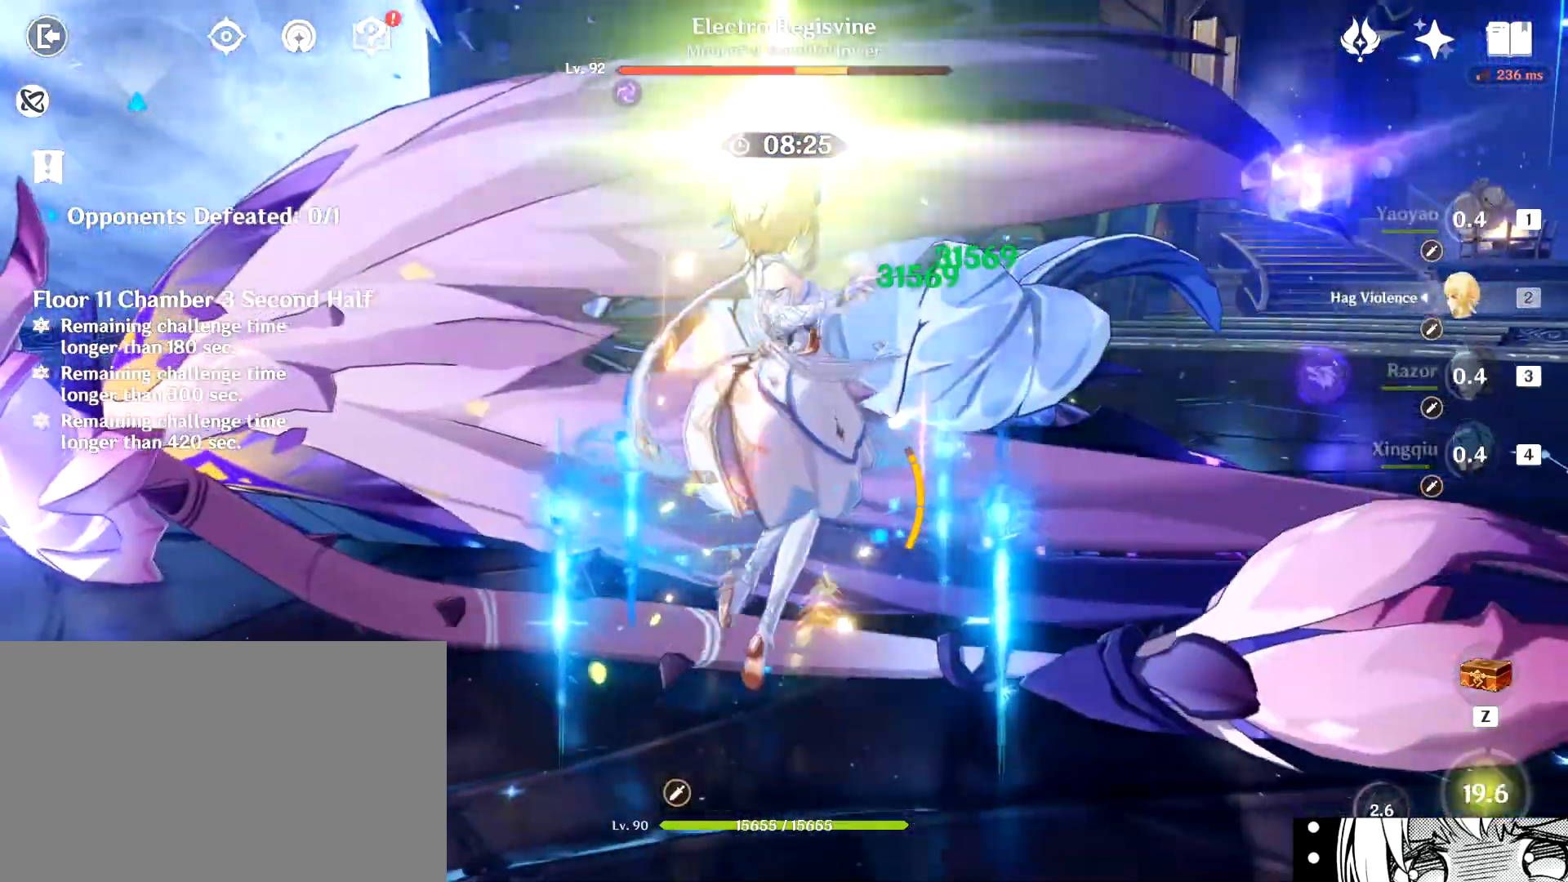
{"keys": ["w"], "mouse": ["left"], "events": [[33, "q", "down"], [83, "mouse_left", "down"], [133, "mouse_left", "up"], [166, "q", "up"], [216, "mouse_left", "down"], [266, "mouse_left", "up"], [317, "mouse_left", "down"]]}
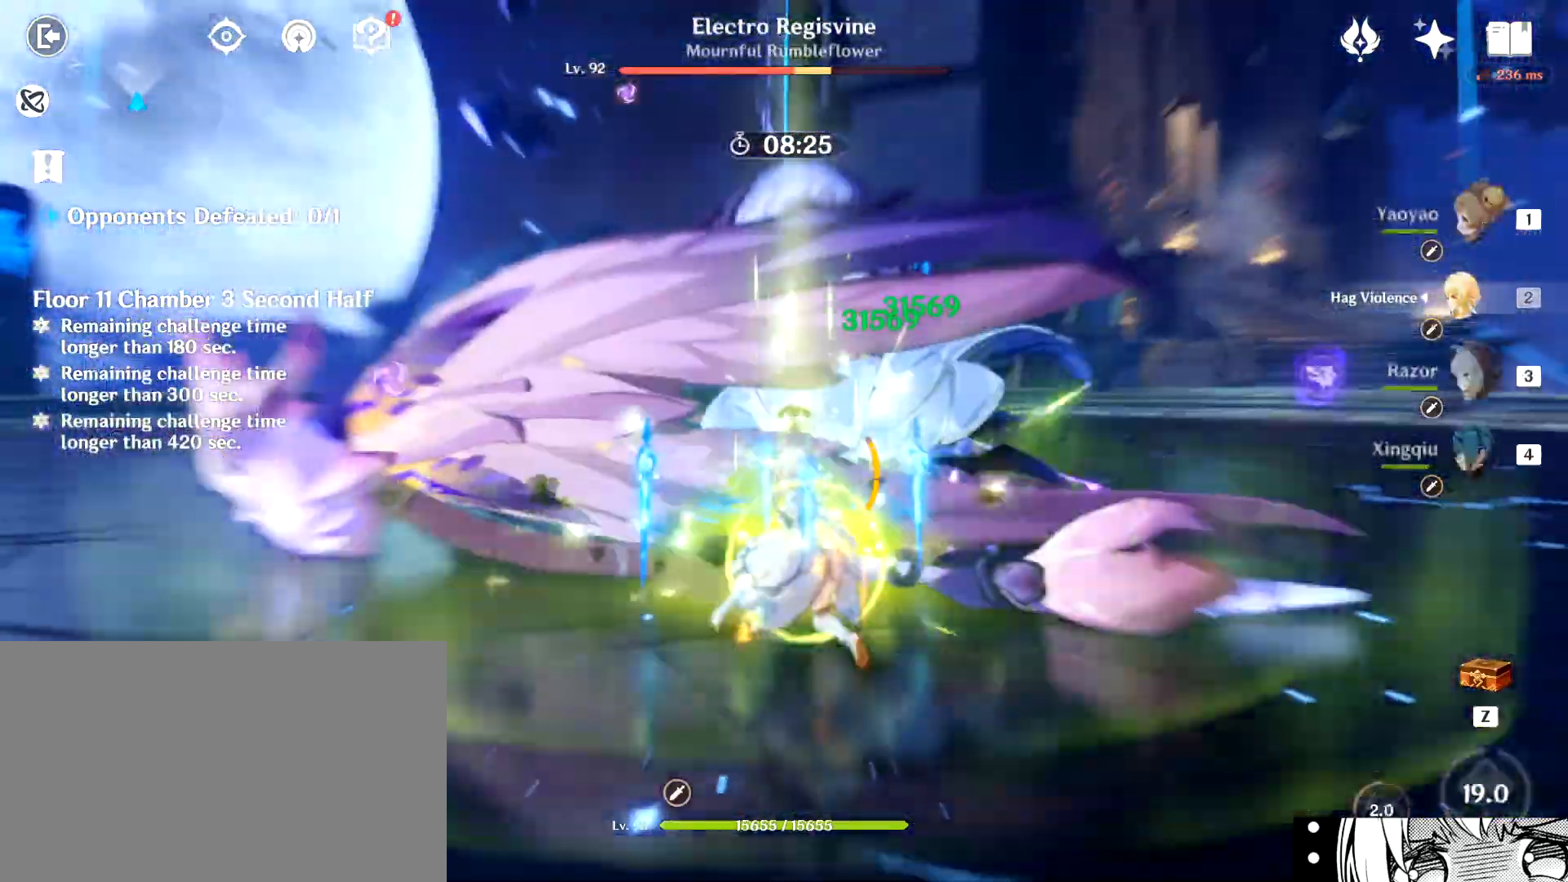
{"keys": ["q", "w"], "mouse": [], "events": [[100, "3", "down"], [184, "mouse_left", "up"], [334, "3", "up"], [417, "q", "down"]]}